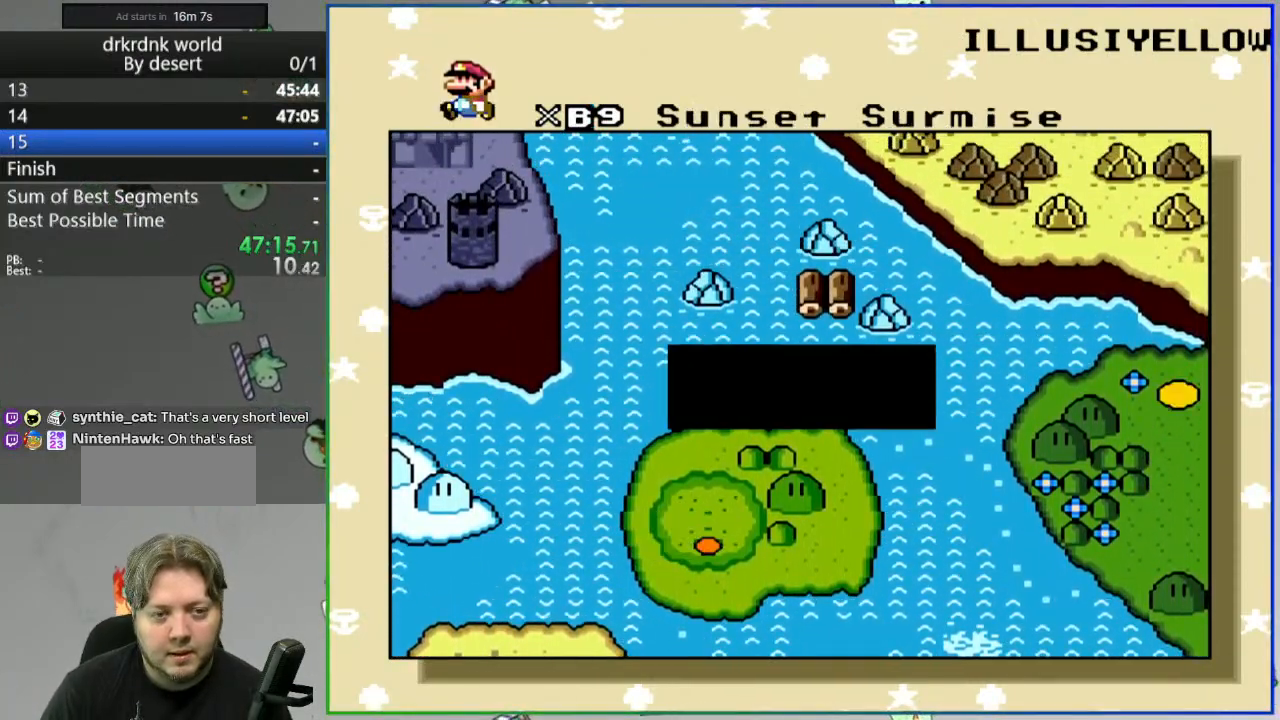
Gameplay with a controller (Nintendo layout); each line is a JSON object with the inputs held at the frame after it. "events" lists button and stick changes between this image and that frame as [ms after this image, input, new state], when the widget could be followed in between. Not read: L3 R3 START.
{"buttons": ["A"], "events": [[233, "A", "down"], [333, "A", "up"], [450, "A", "down"]]}
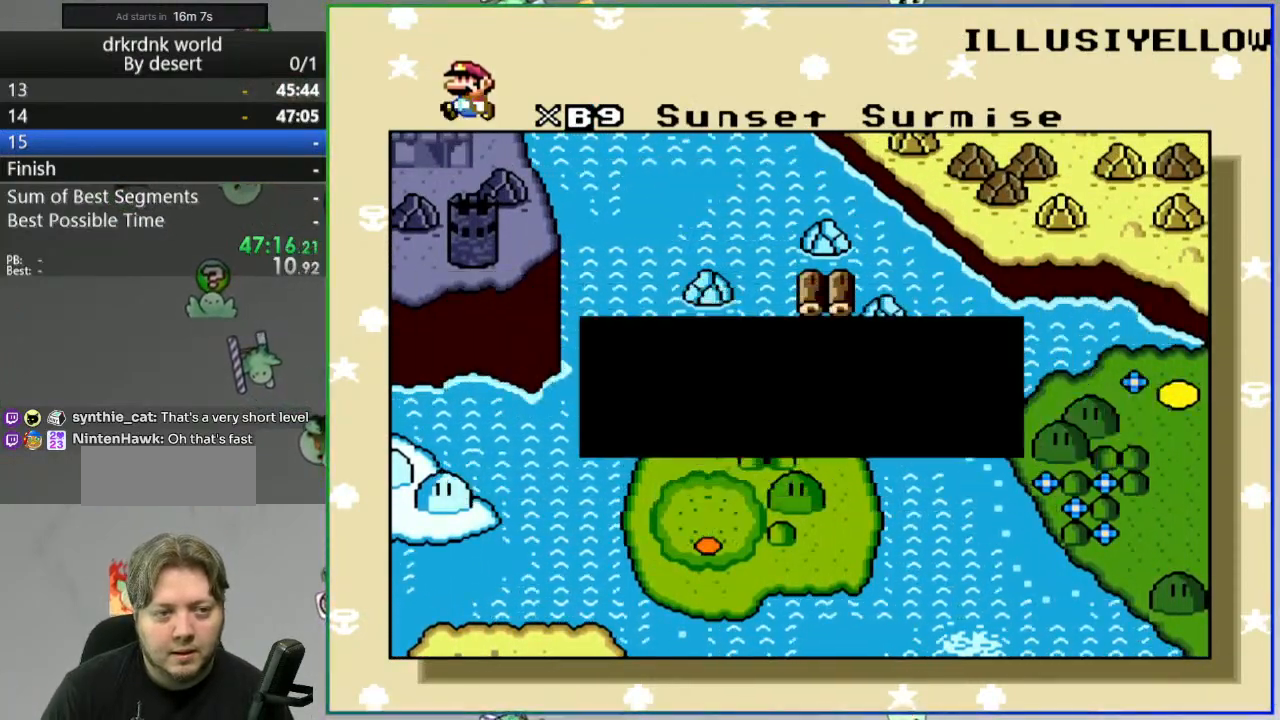
{"buttons": [], "events": [[50, "A", "up"], [117, "A", "down"], [183, "A", "up"], [267, "A", "down"], [350, "A", "up"], [400, "A", "down"], [500, "A", "up"]]}
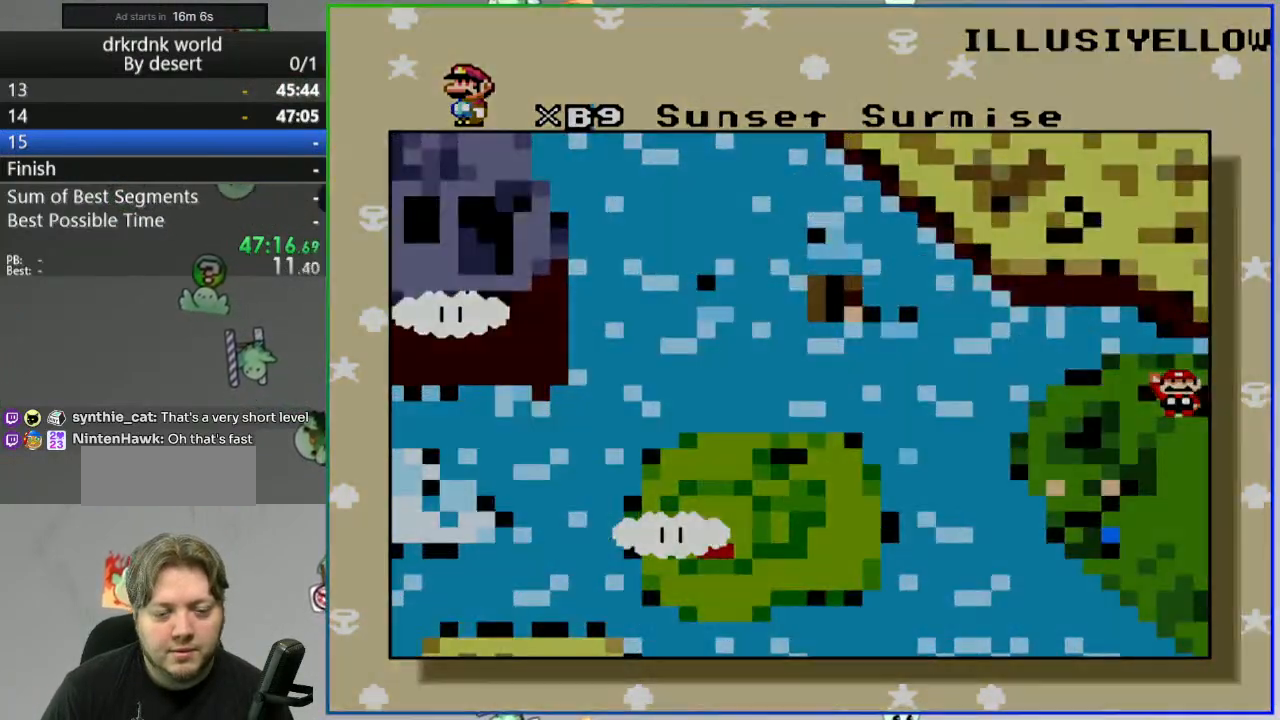
{"buttons": [], "events": [[50, "A", "down"], [133, "A", "up"]]}
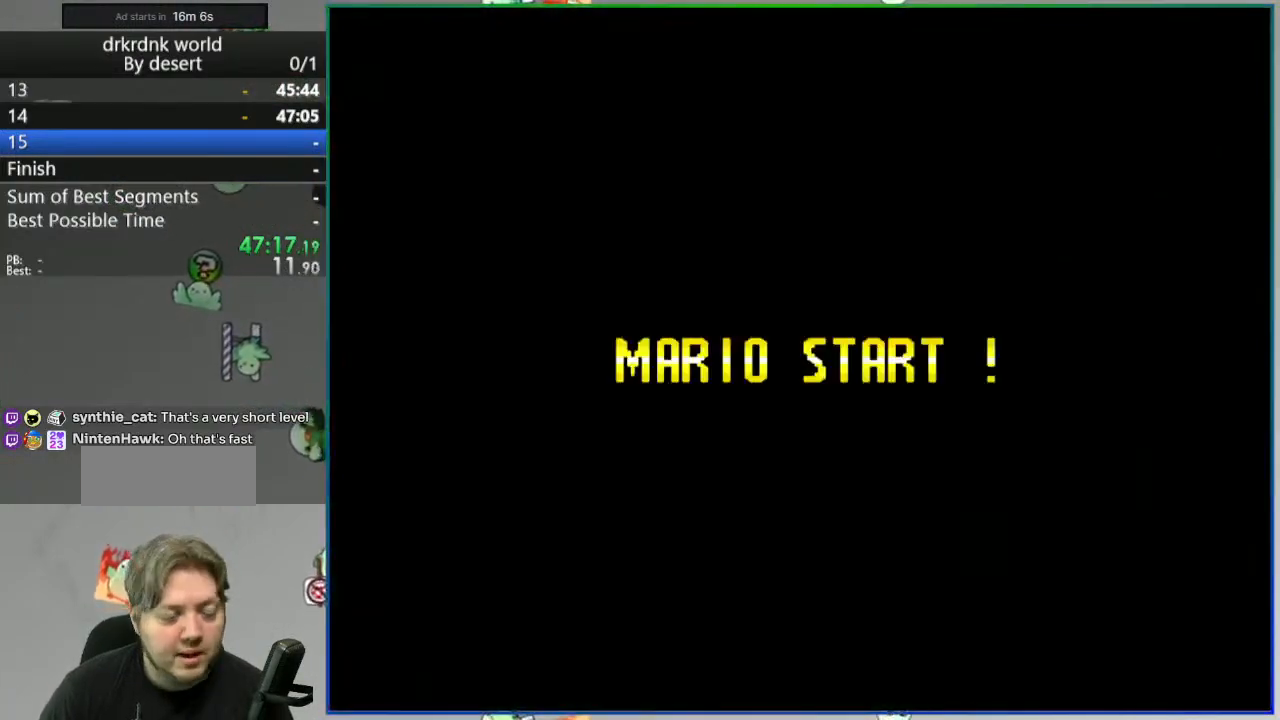
{"buttons": [], "events": []}
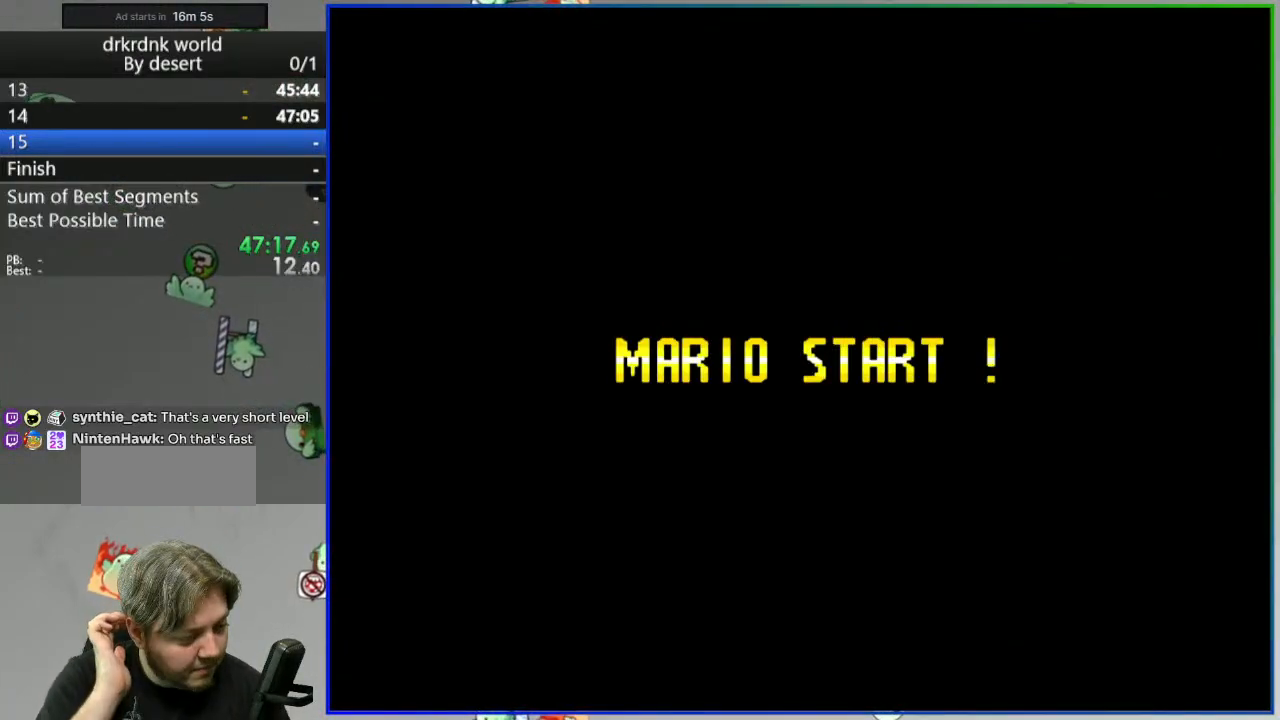
{"buttons": [], "events": []}
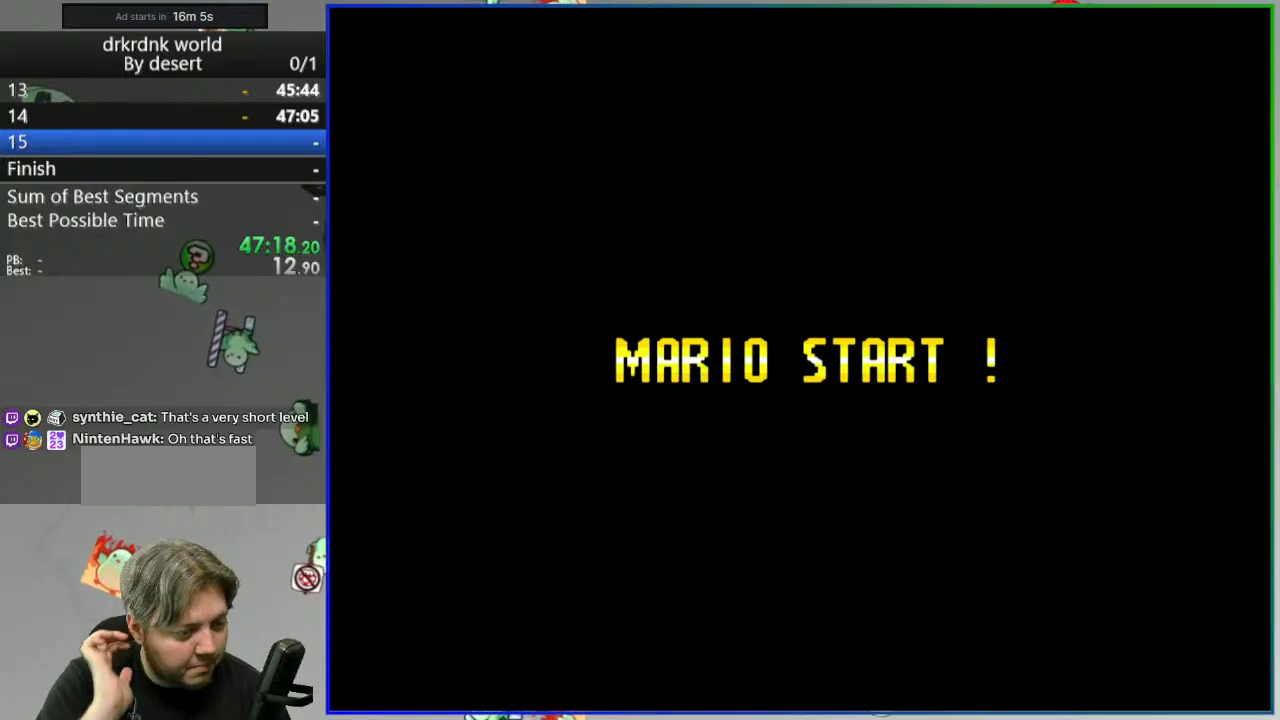
{"buttons": ["Y"], "events": [[467, "Y", "down"]]}
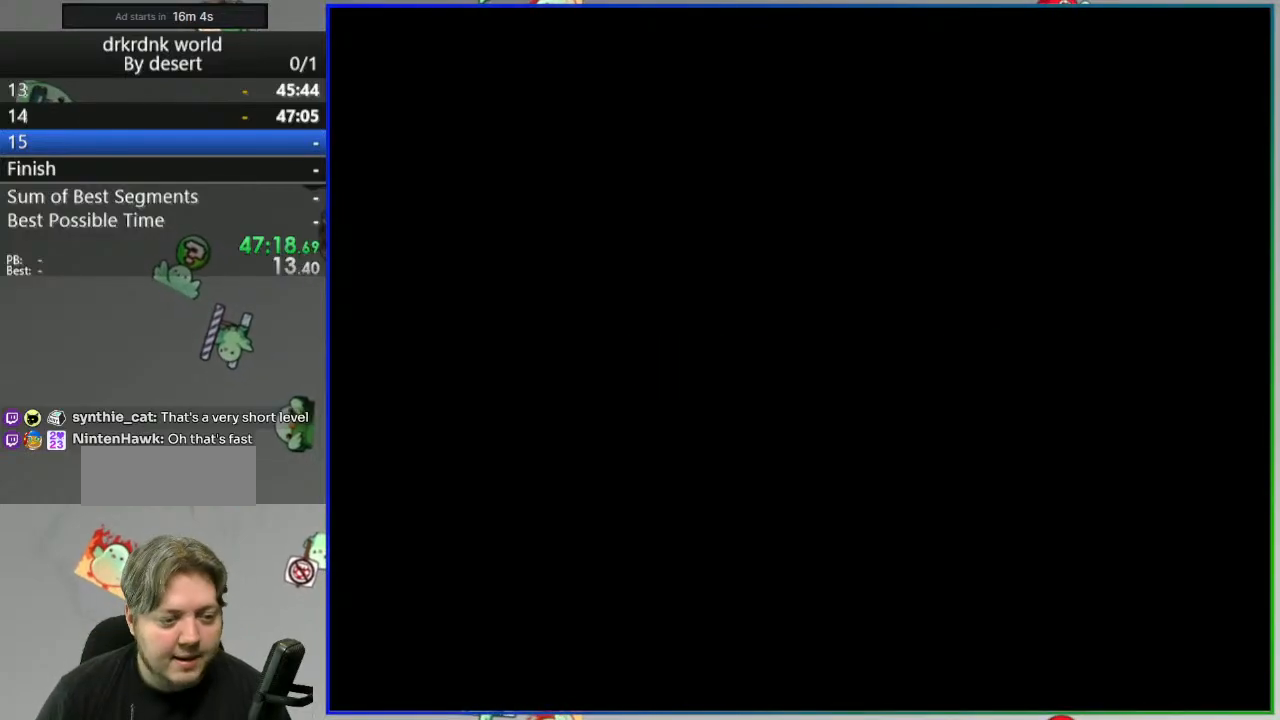
{"buttons": ["Y"], "events": []}
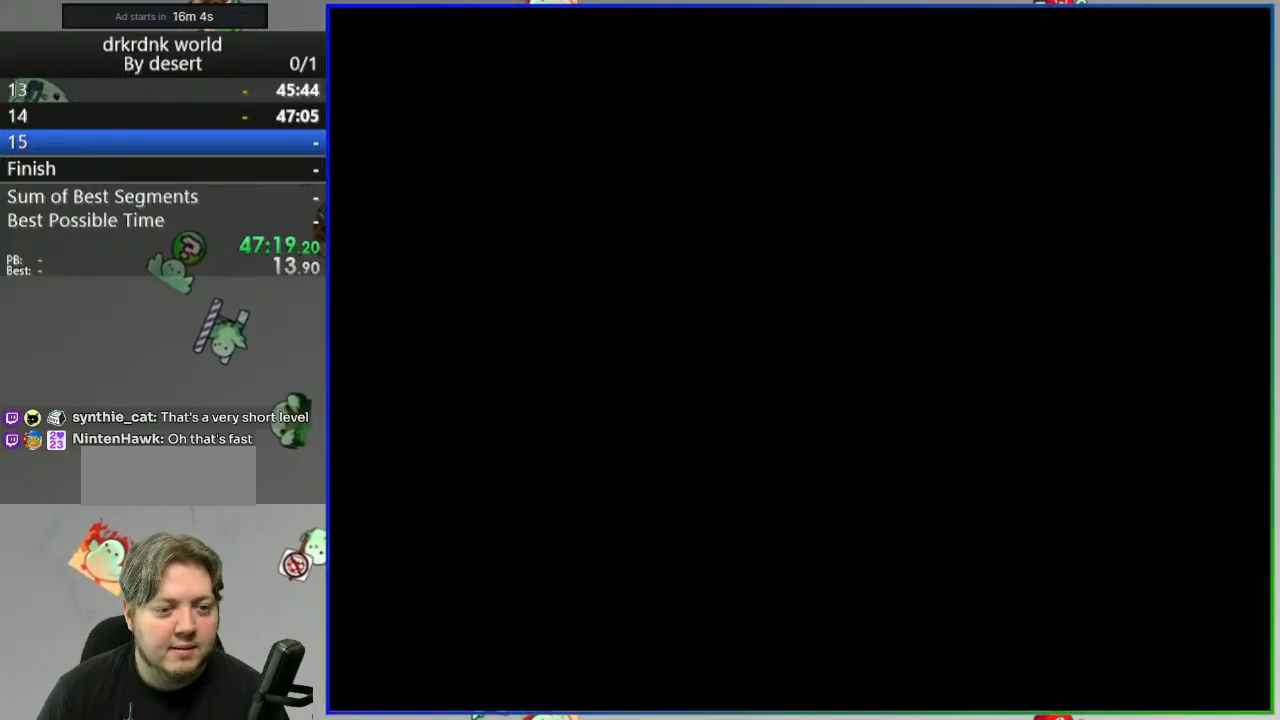
{"buttons": ["B", "Y"], "events": [[283, "B", "down"]]}
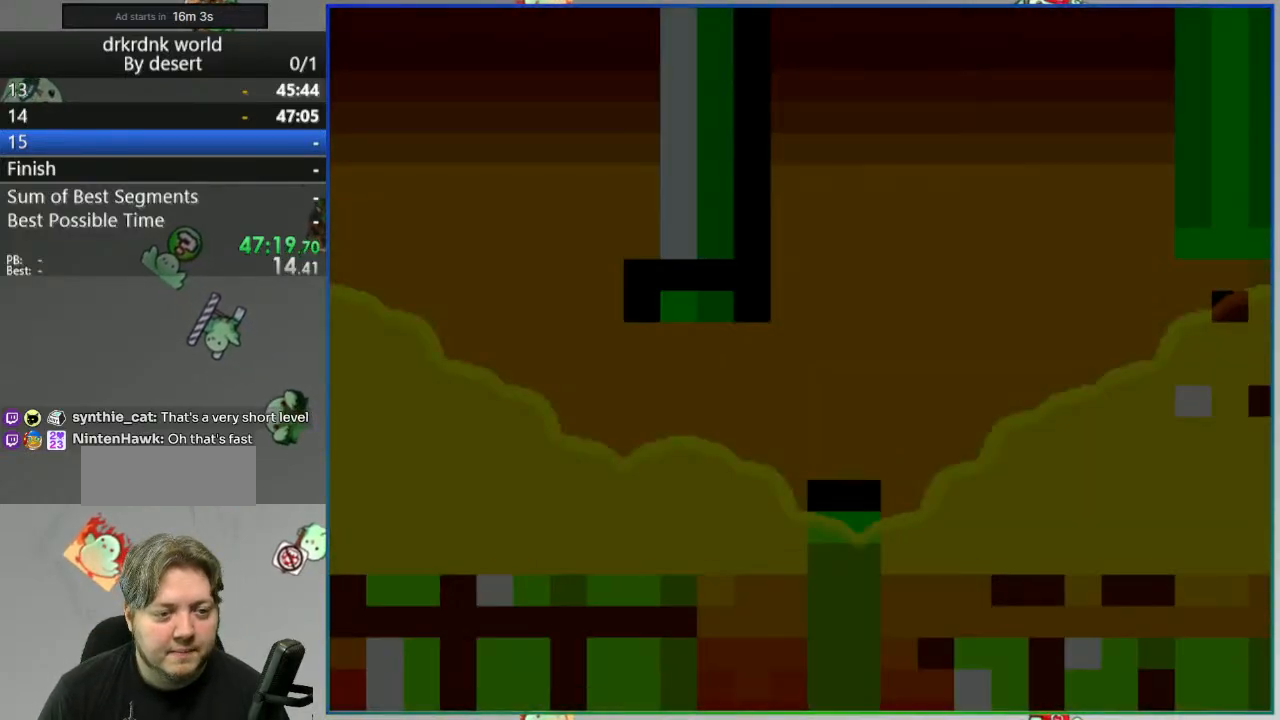
{"buttons": ["Y"], "events": [[133, "DPAD_RIGHT", "down"], [383, "B", "up"], [383, "DPAD_RIGHT", "up"]]}